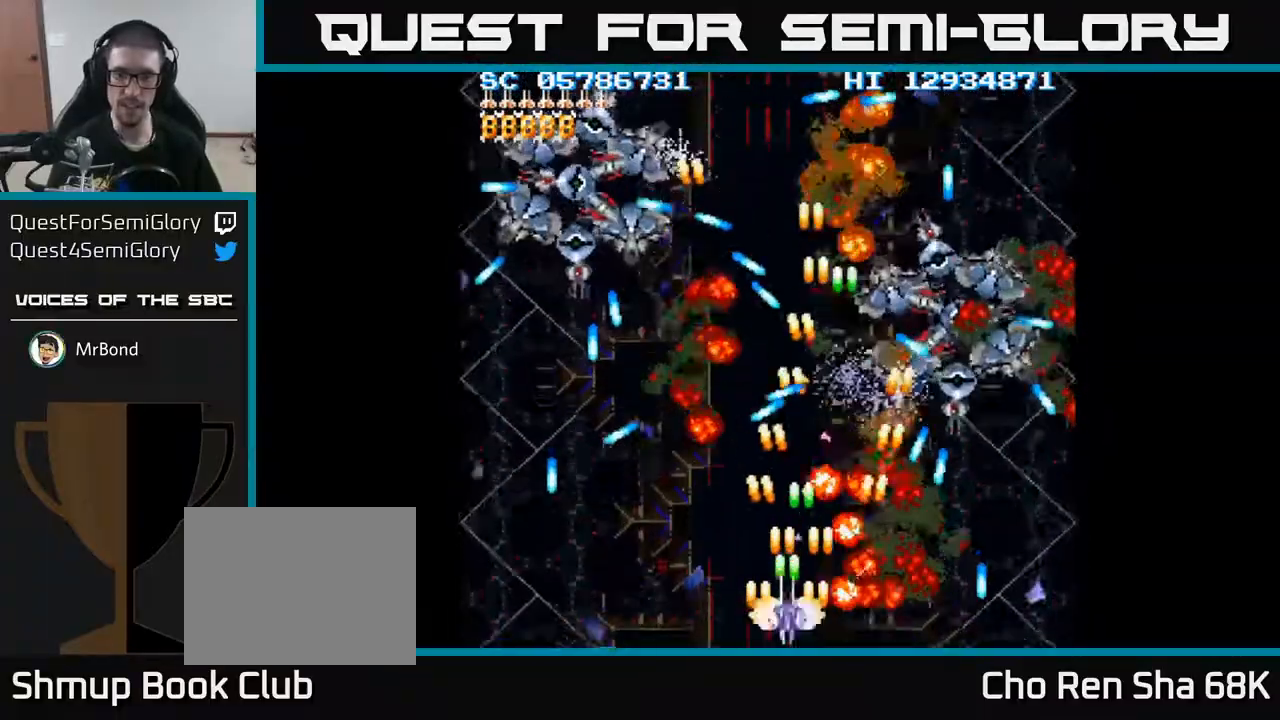
Gameplay with a controller (Xbox layout); each line is a JSON object with the inputs held at the frame after it. "events" lists button and stick changes between this image and that frame as [ms after this image, input, new state], when the widget could be followed in between. Not read: left_stick right_stick.
{"buttons": ["A"], "events": [[183, "DPAD_LEFT", "up"]]}
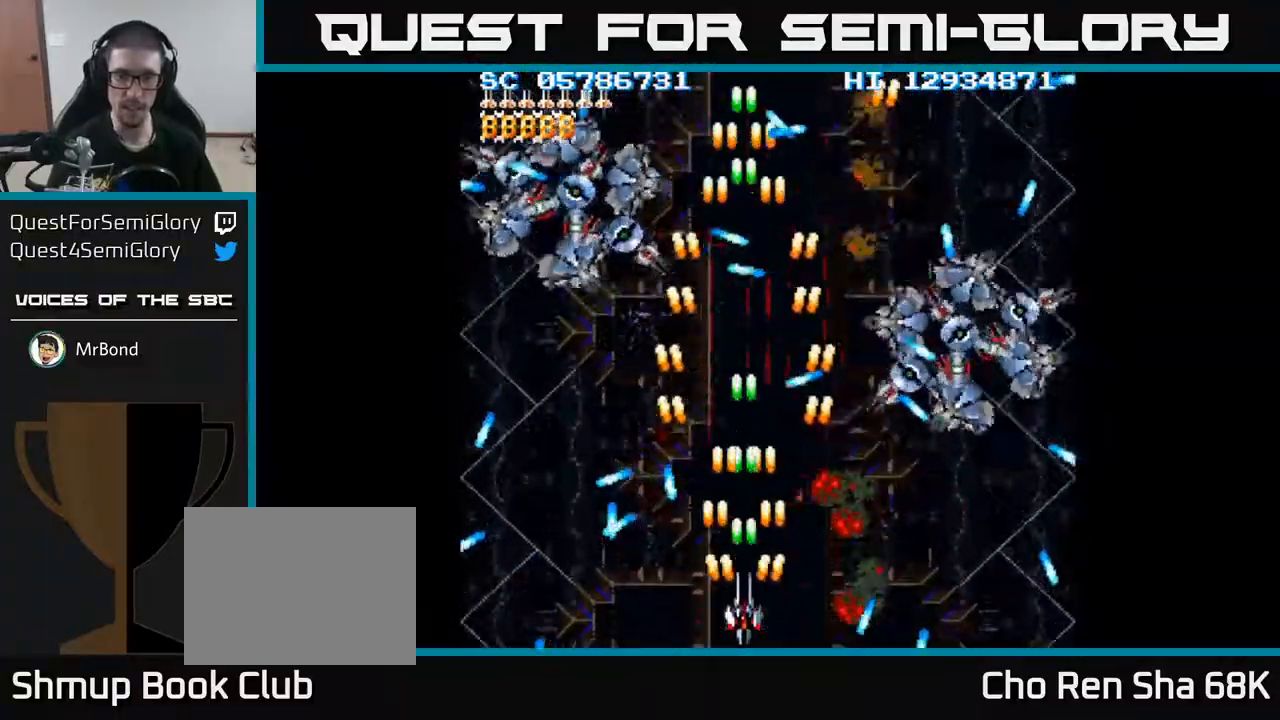
{"buttons": ["A", "DPAD_DOWN", "DPAD_RIGHT"], "events": [[133, "DPAD_RIGHT", "down"], [183, "DPAD_UP", "down"], [317, "DPAD_UP", "up"], [367, "DPAD_DOWN", "down"], [367, "DPAD_RIGHT", "up"], [433, "DPAD_RIGHT", "down"]]}
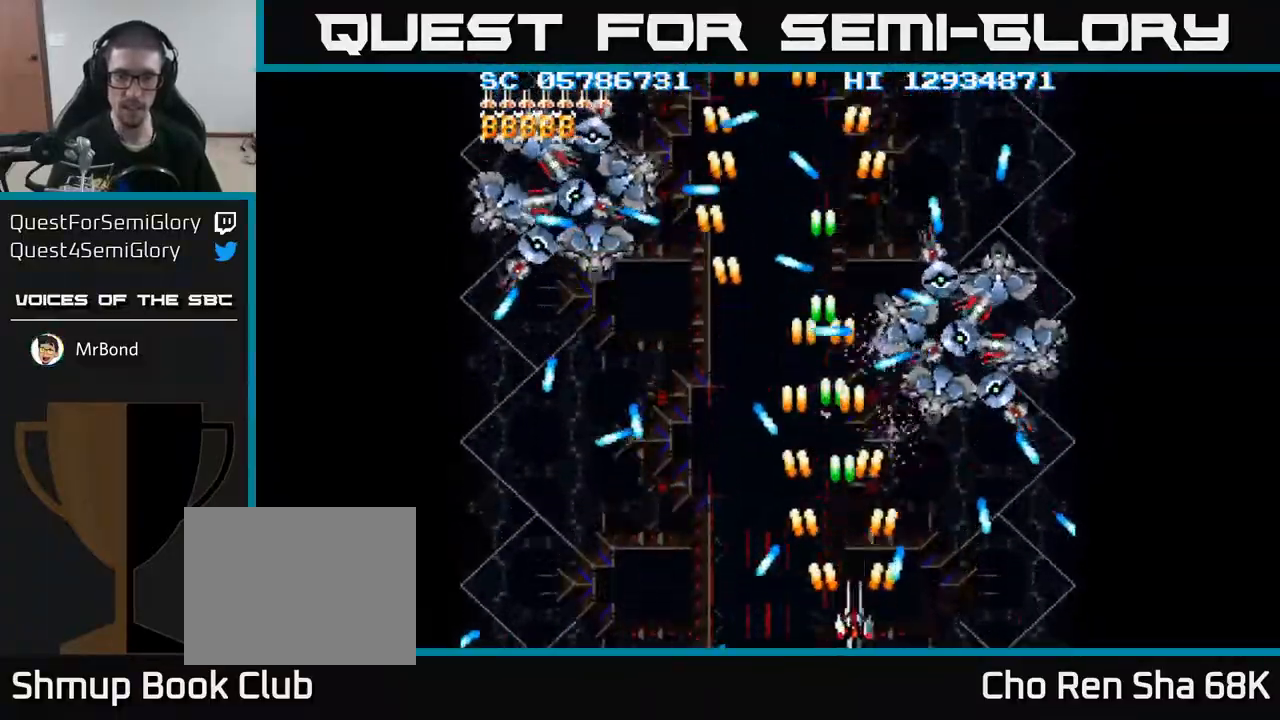
{"buttons": ["A"], "events": [[33, "DPAD_RIGHT", "up"], [50, "DPAD_DOWN", "up"], [67, "DPAD_LEFT", "down"], [217, "DPAD_LEFT", "up"], [233, "DPAD_RIGHT", "down"], [467, "DPAD_RIGHT", "up"]]}
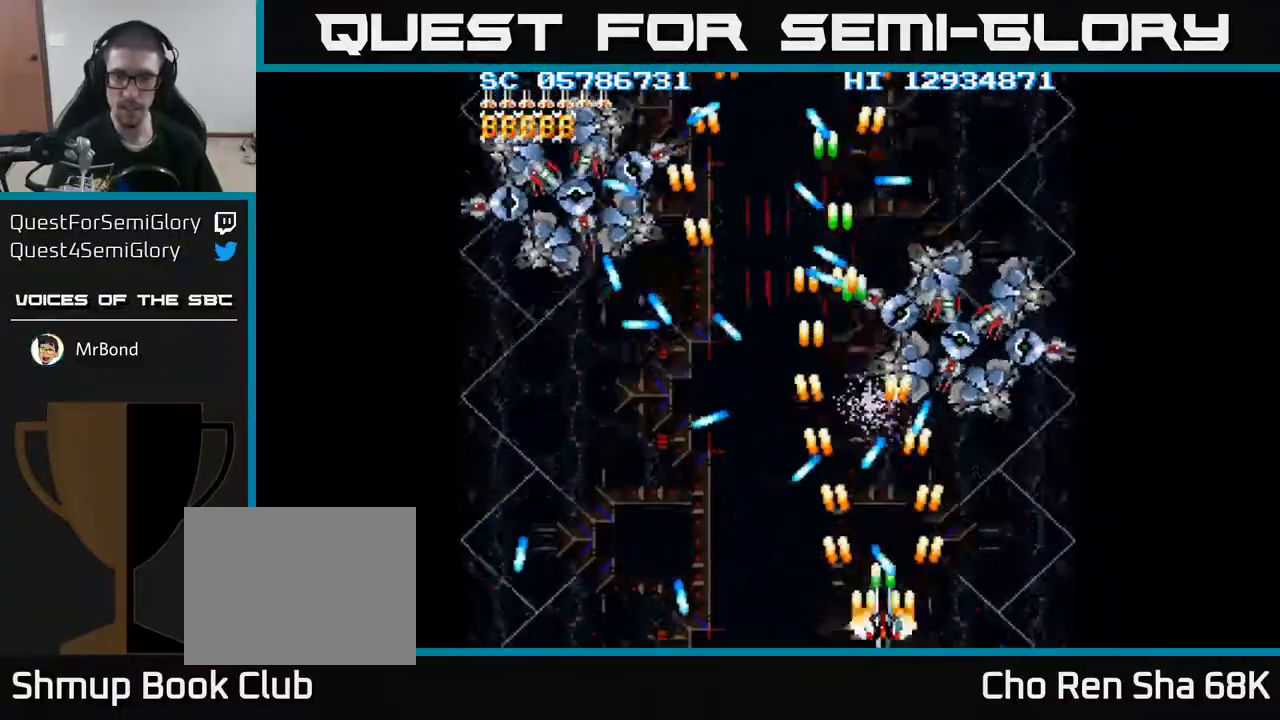
{"buttons": ["A", "DPAD_RIGHT"], "events": [[400, "DPAD_RIGHT", "down"]]}
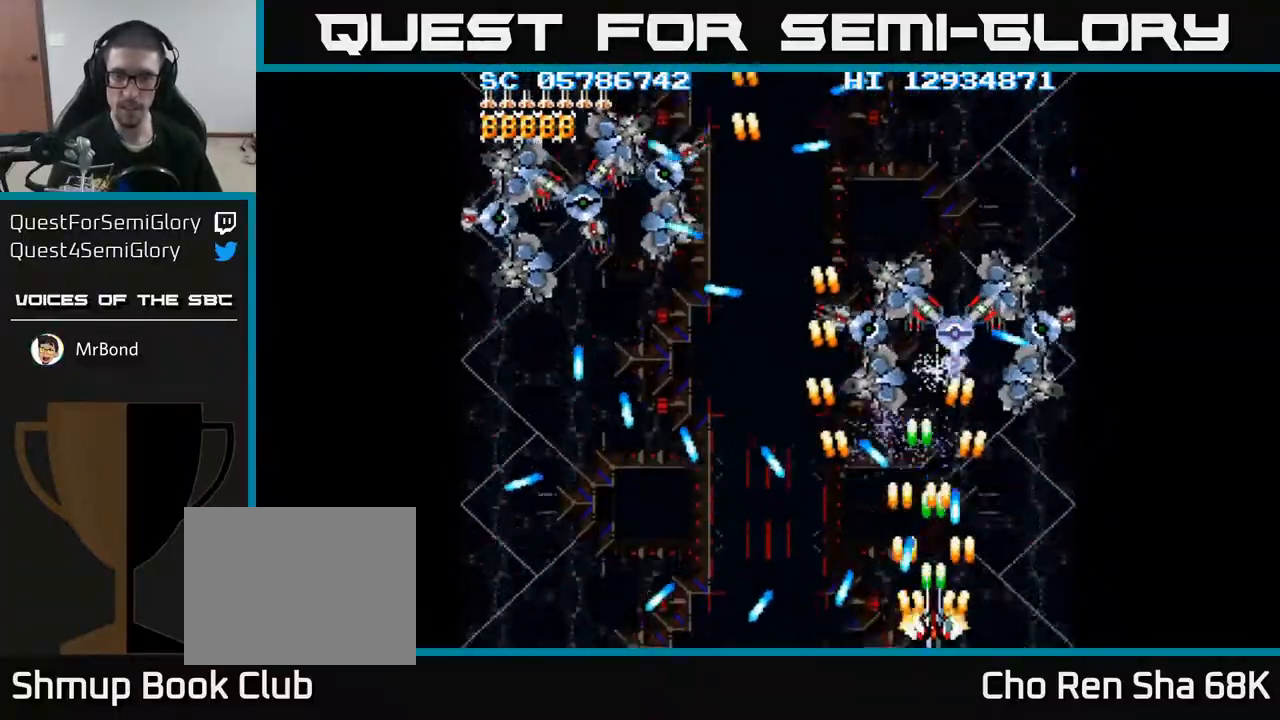
{"buttons": ["A", "DPAD_UP"], "events": [[17, "DPAD_RIGHT", "up"], [283, "DPAD_LEFT", "down"], [317, "DPAD_UP", "down"], [367, "DPAD_LEFT", "up"], [417, "DPAD_RIGHT", "down"], [483, "DPAD_RIGHT", "up"]]}
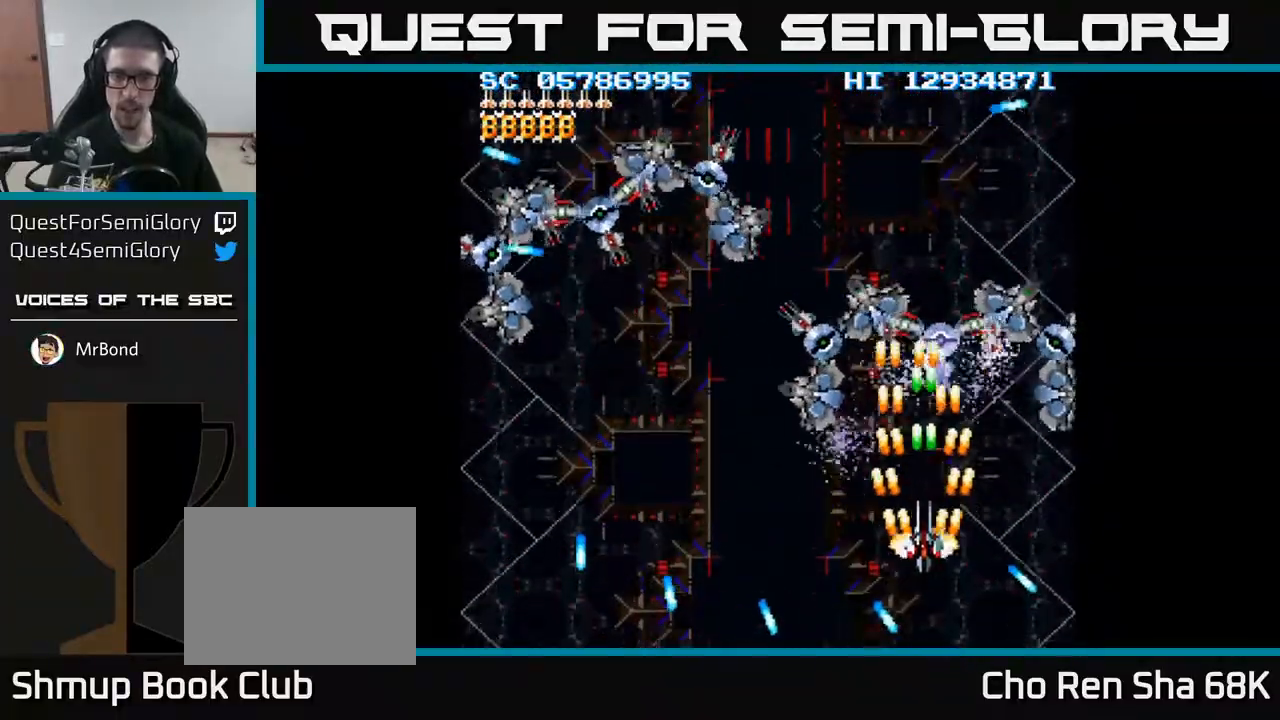
{"buttons": ["A", "DPAD_DOWN", "DPAD_LEFT"], "events": [[300, "DPAD_UP", "up"], [400, "DPAD_DOWN", "down"], [433, "DPAD_LEFT", "down"]]}
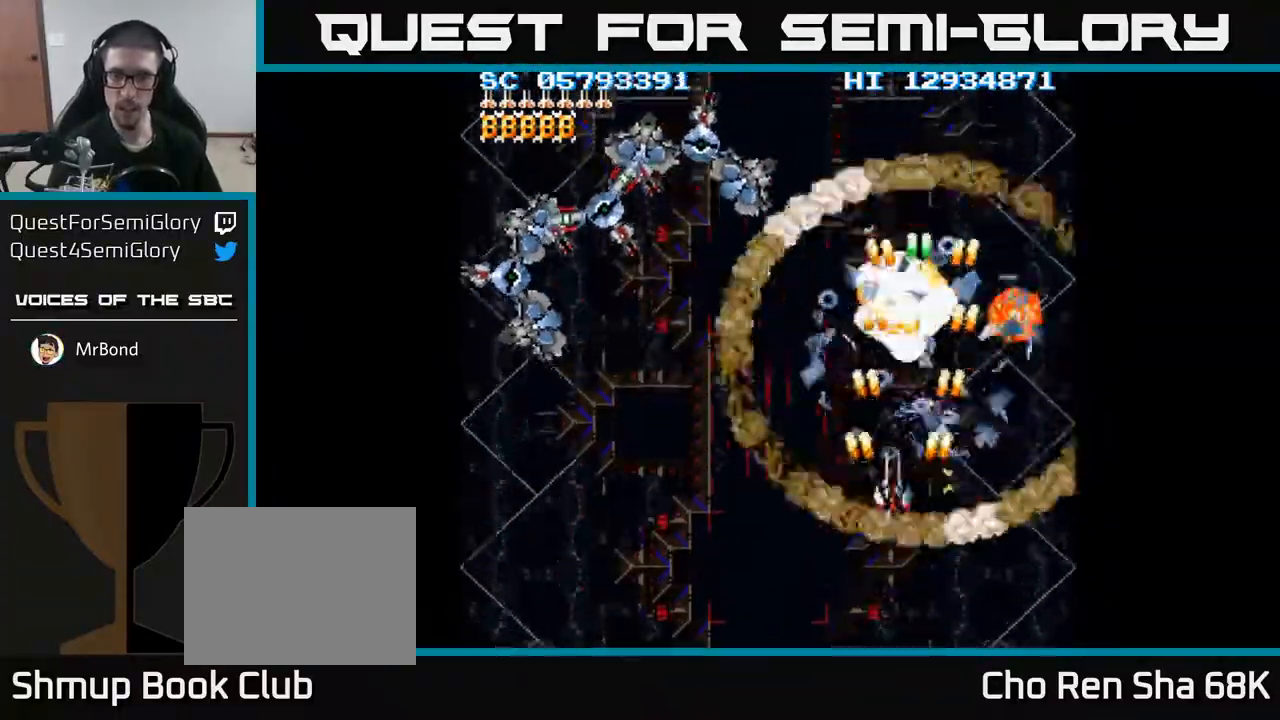
{"buttons": ["A", "DPAD_LEFT"], "events": [[467, "DPAD_DOWN", "up"]]}
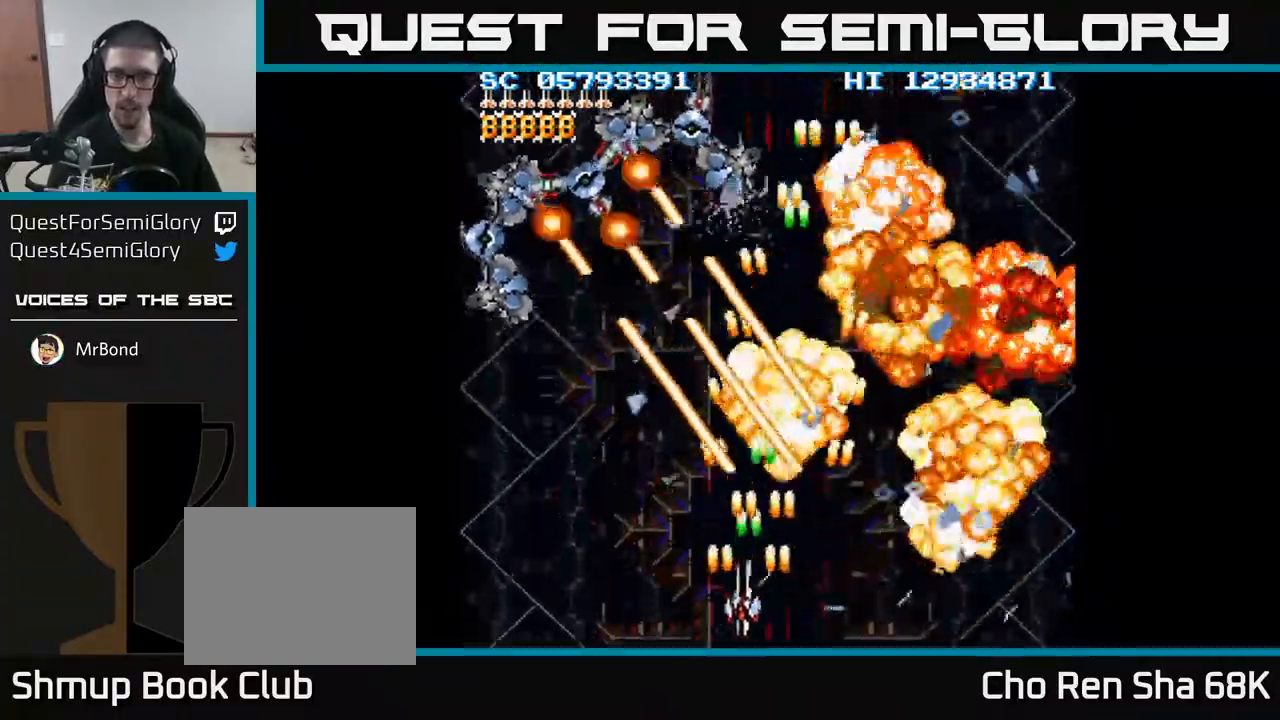
{"buttons": ["A", "DPAD_UP", "DPAD_LEFT"], "events": [[367, "DPAD_UP", "down"]]}
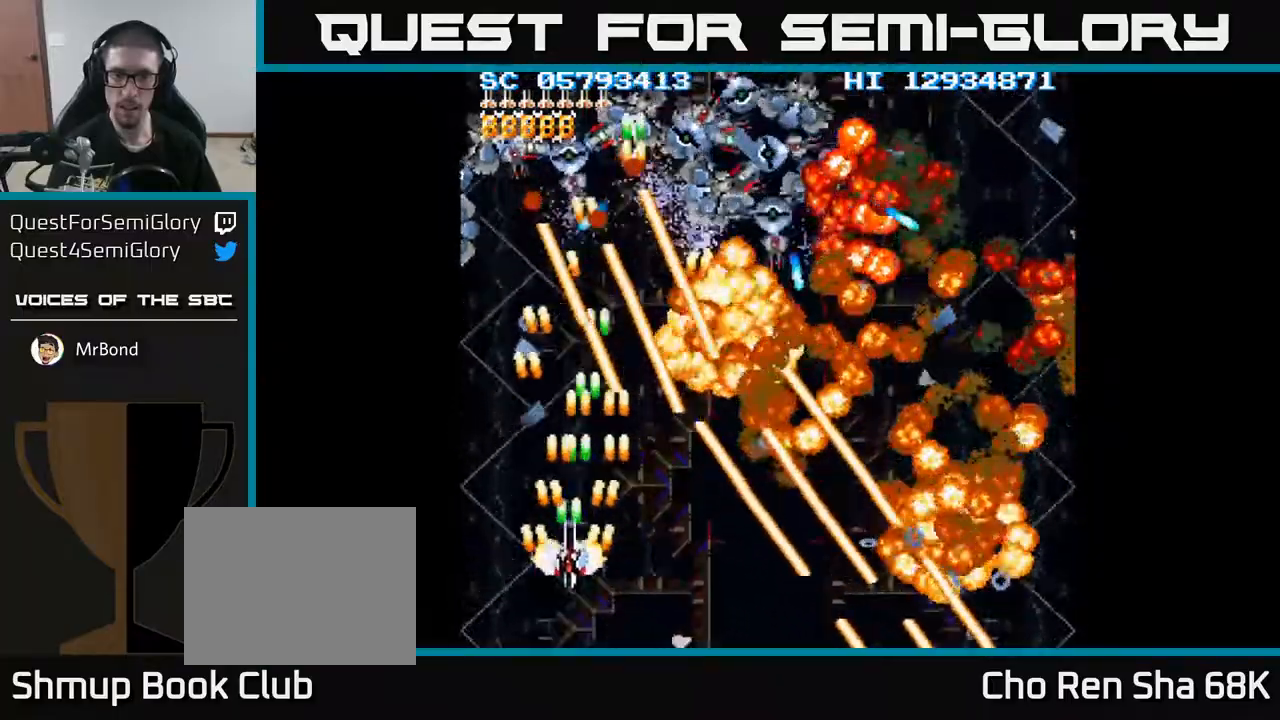
{"buttons": ["A"], "events": [[117, "DPAD_LEFT", "up"], [283, "DPAD_LEFT", "down"], [333, "DPAD_UP", "up"], [350, "DPAD_LEFT", "up"]]}
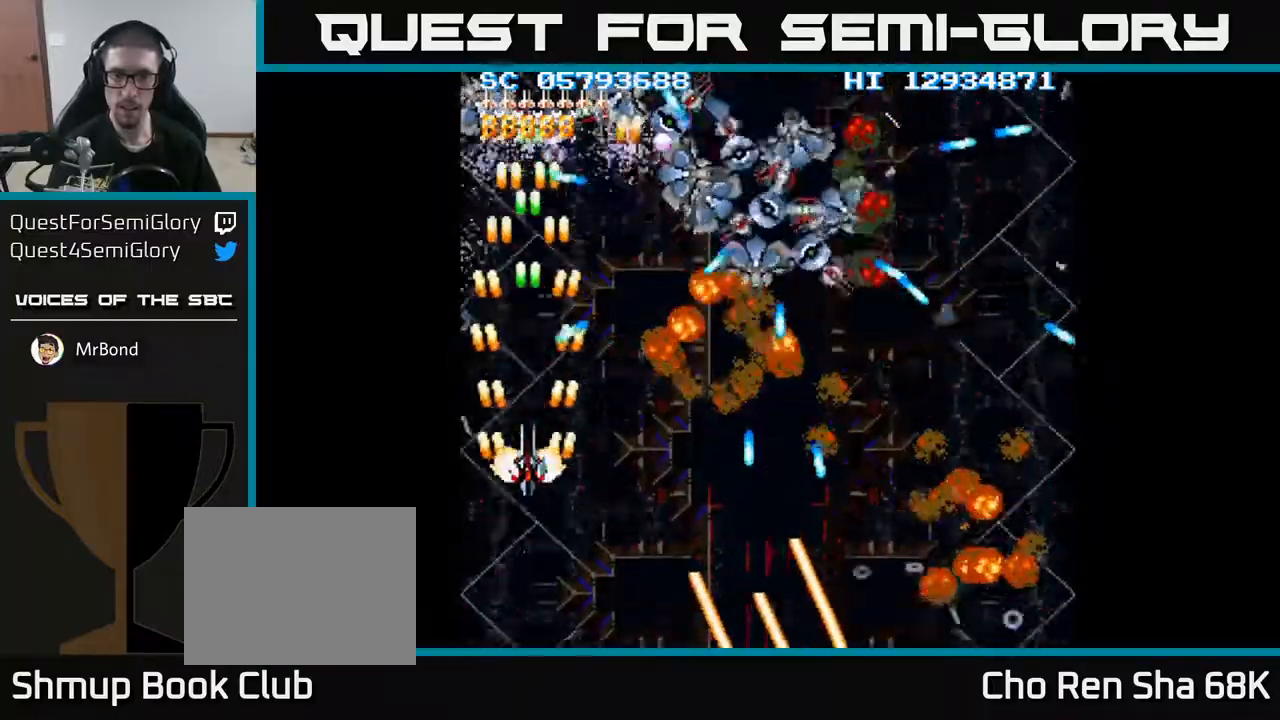
{"buttons": ["A", "DPAD_DOWN"], "events": [[467, "DPAD_DOWN", "down"]]}
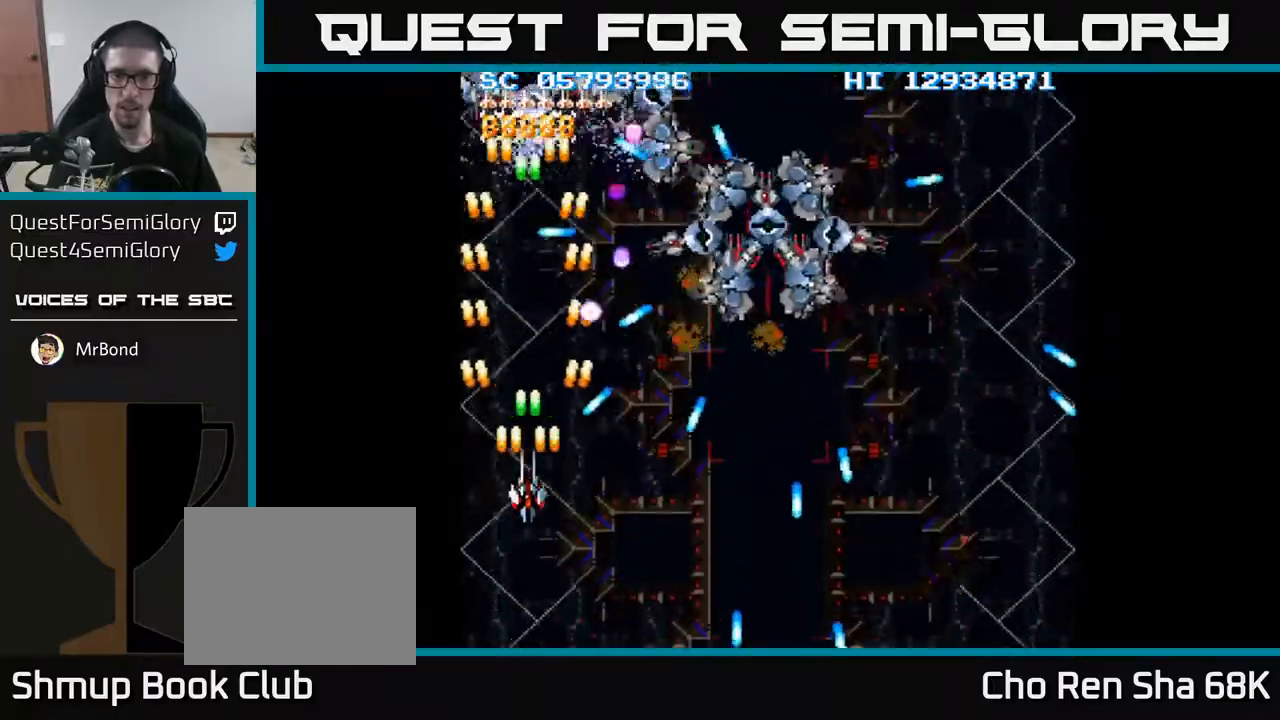
{"buttons": ["A"], "events": [[333, "DPAD_DOWN", "up"]]}
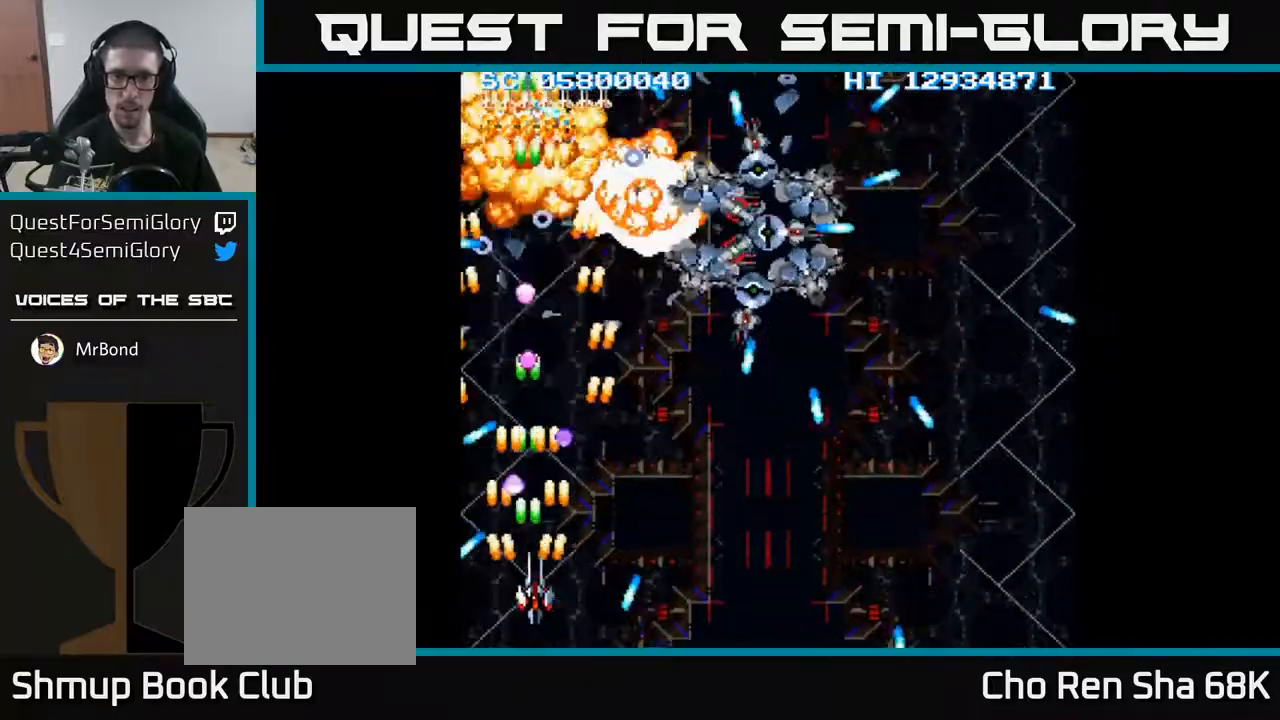
{"buttons": ["A"], "events": [[50, "DPAD_RIGHT", "down"], [333, "DPAD_DOWN", "down"], [400, "DPAD_RIGHT", "up"], [417, "DPAD_DOWN", "up"]]}
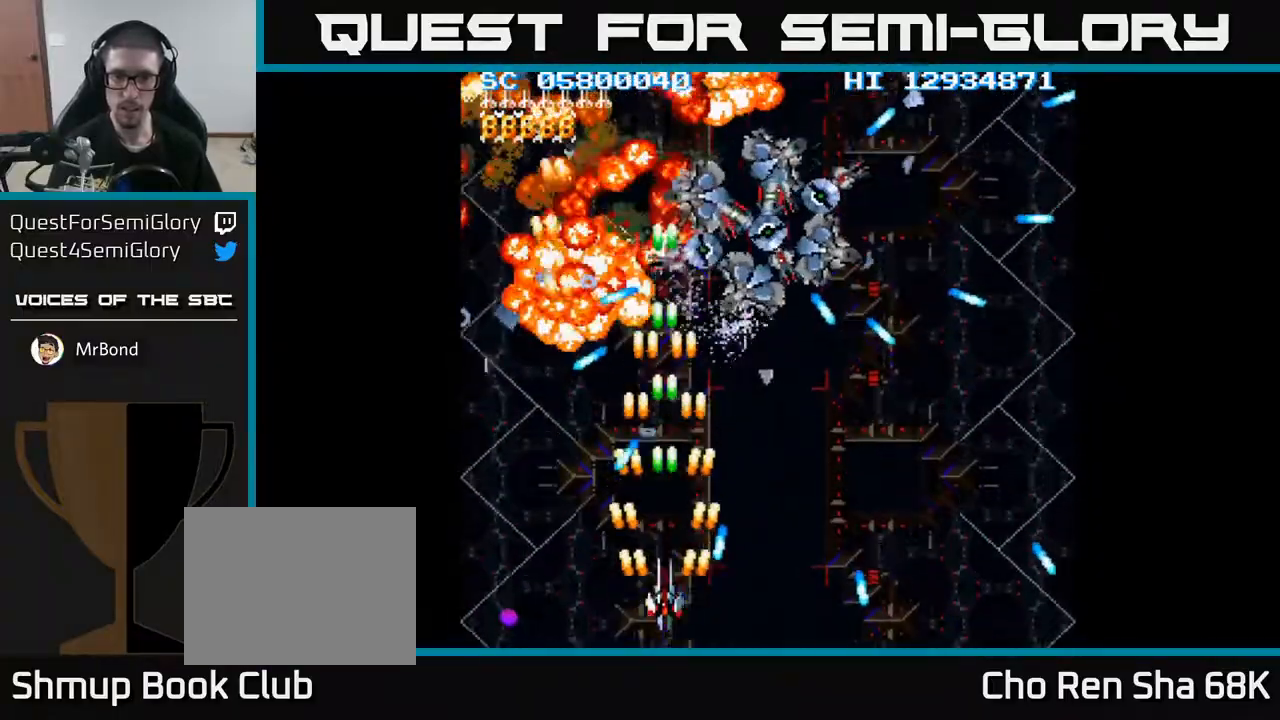
{"buttons": ["A", "DPAD_DOWN"], "events": [[33, "DPAD_UP", "down"], [117, "DPAD_RIGHT", "down"], [200, "DPAD_RIGHT", "up"], [267, "DPAD_RIGHT", "down"], [267, "DPAD_UP", "up"], [383, "DPAD_DOWN", "down"], [467, "DPAD_RIGHT", "up"]]}
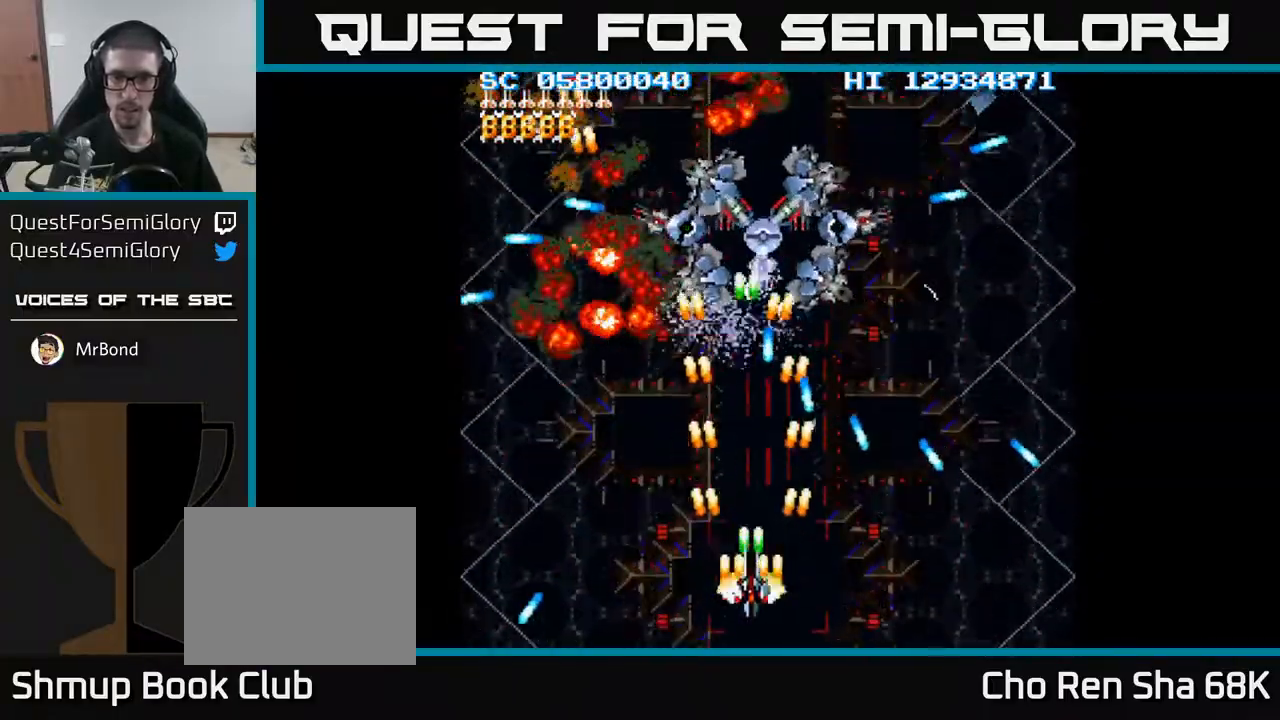
{"buttons": ["A", "DPAD_UP"], "events": [[50, "DPAD_DOWN", "up"], [333, "DPAD_LEFT", "down"], [333, "DPAD_UP", "down"], [417, "DPAD_LEFT", "up"]]}
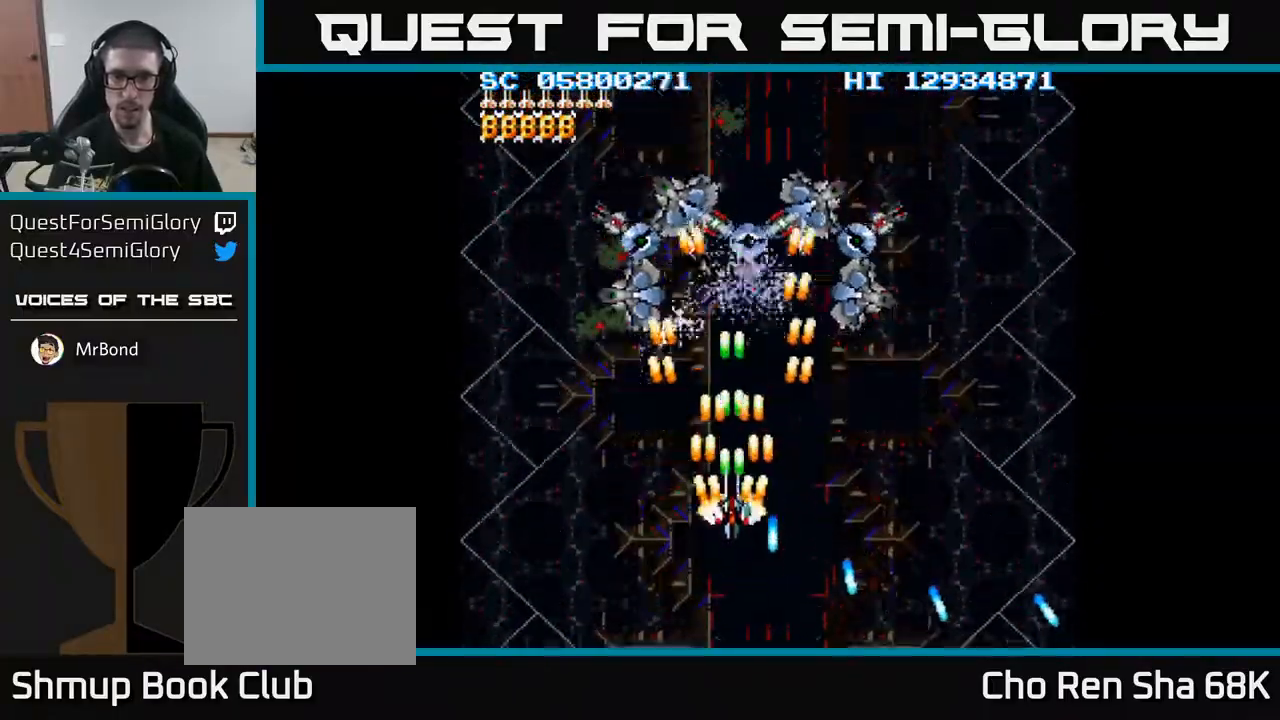
{"buttons": ["A", "DPAD_UP"], "events": []}
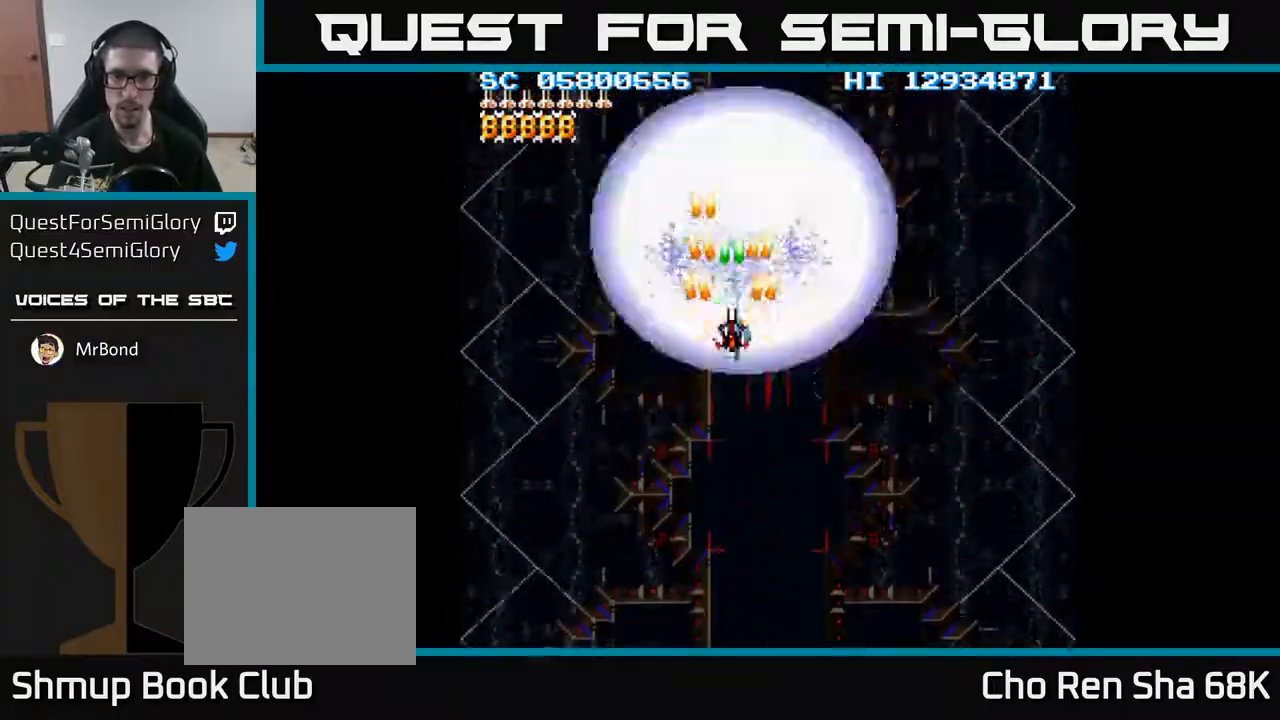
{"buttons": ["A", "DPAD_DOWN", "DPAD_RIGHT"], "events": [[17, "DPAD_UP", "up"], [50, "DPAD_DOWN", "down"], [50, "DPAD_RIGHT", "down"]]}
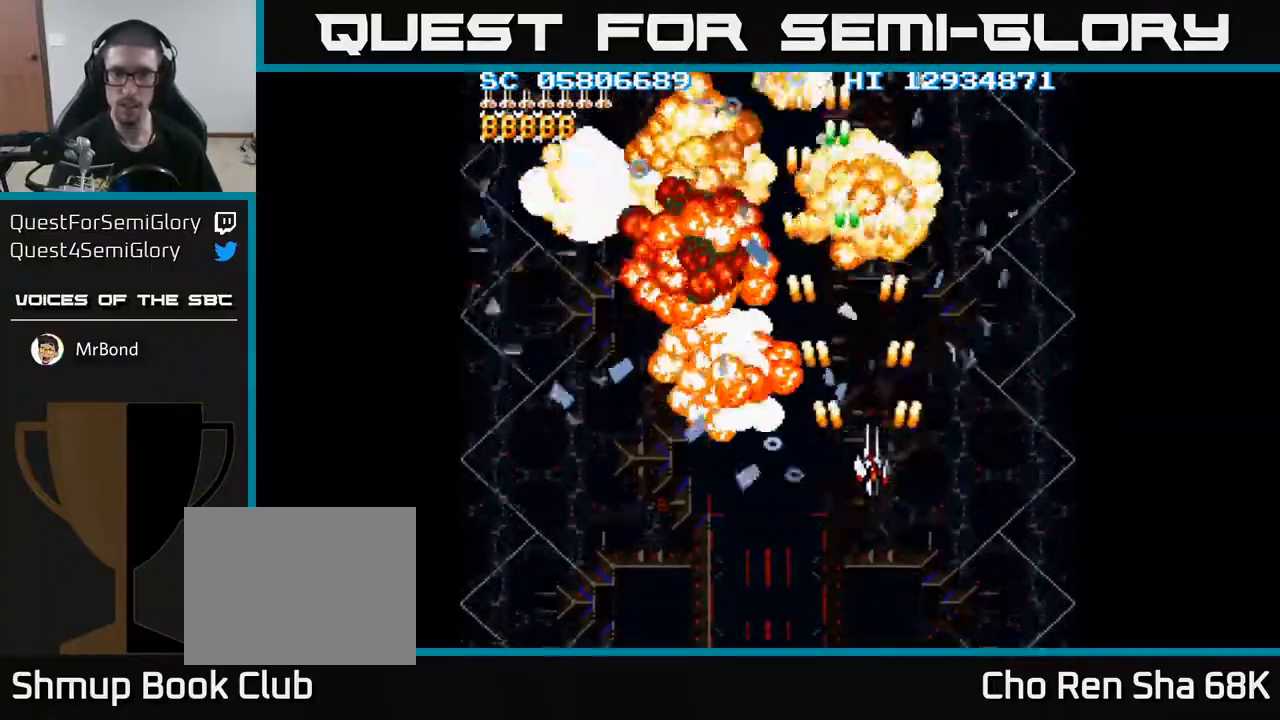
{"buttons": ["A"], "events": [[133, "DPAD_RIGHT", "up"], [317, "DPAD_DOWN", "up"]]}
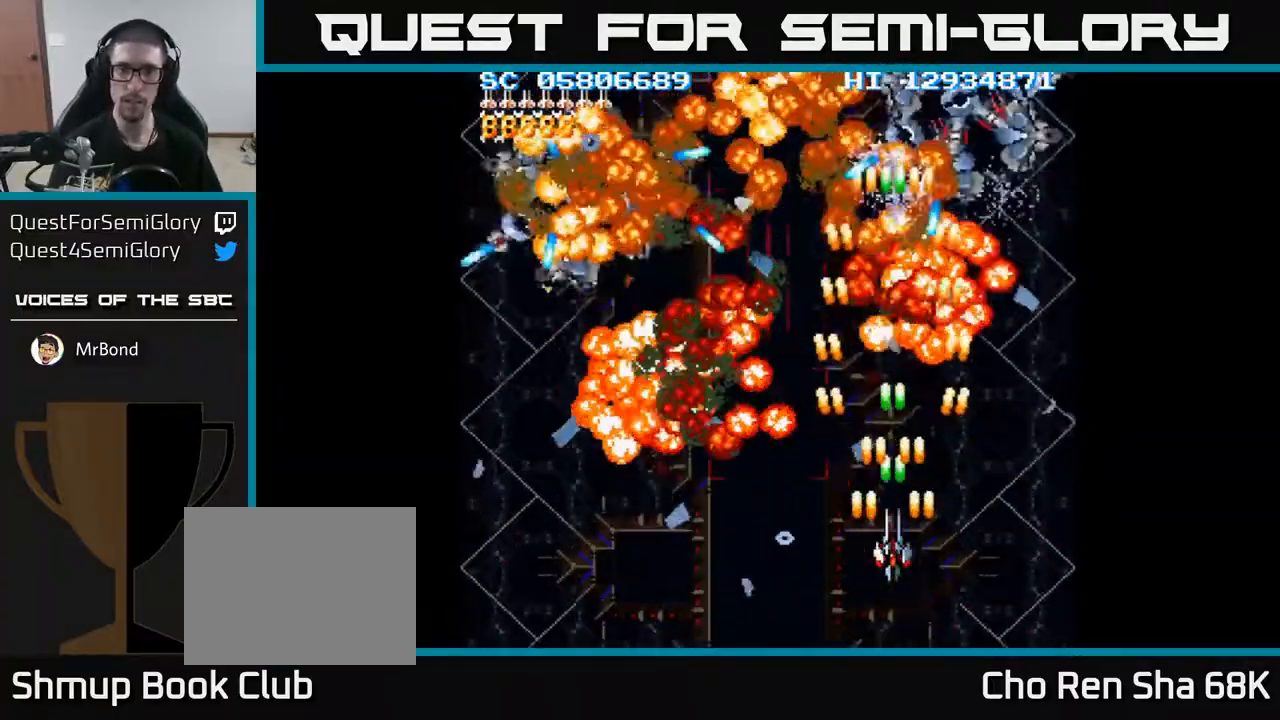
{"buttons": ["A", "DPAD_DOWN", "DPAD_LEFT"], "events": [[83, "DPAD_DOWN", "down"], [150, "DPAD_LEFT", "down"], [200, "DPAD_DOWN", "up"], [467, "DPAD_DOWN", "down"]]}
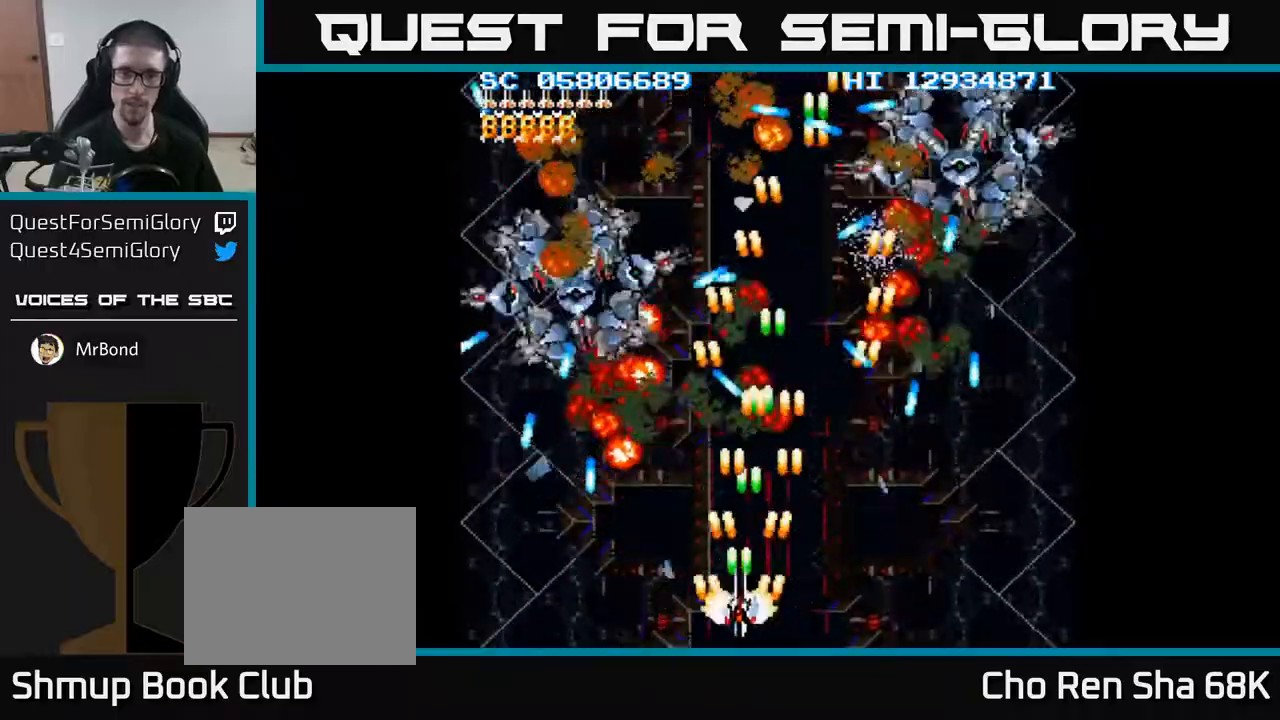
{"buttons": ["A"], "events": [[133, "DPAD_DOWN", "up"], [217, "DPAD_LEFT", "up"]]}
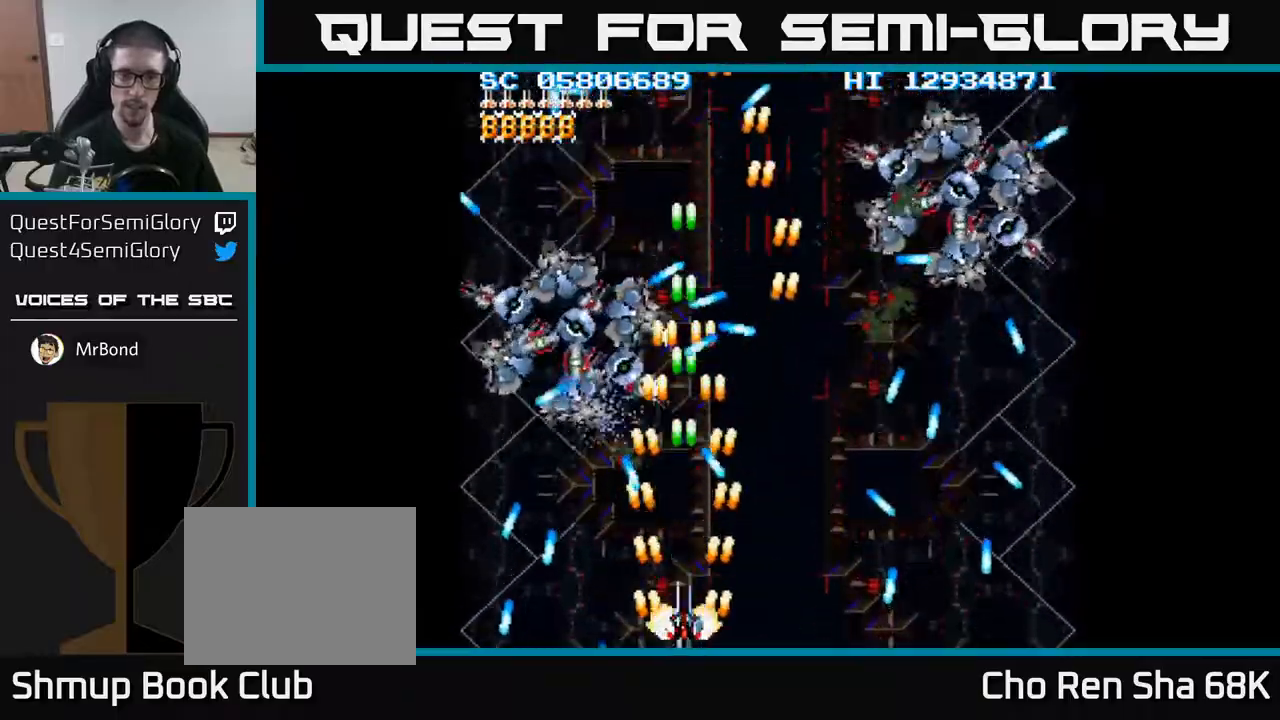
{"buttons": ["A"], "events": [[300, "DPAD_LEFT", "down"], [483, "DPAD_LEFT", "up"]]}
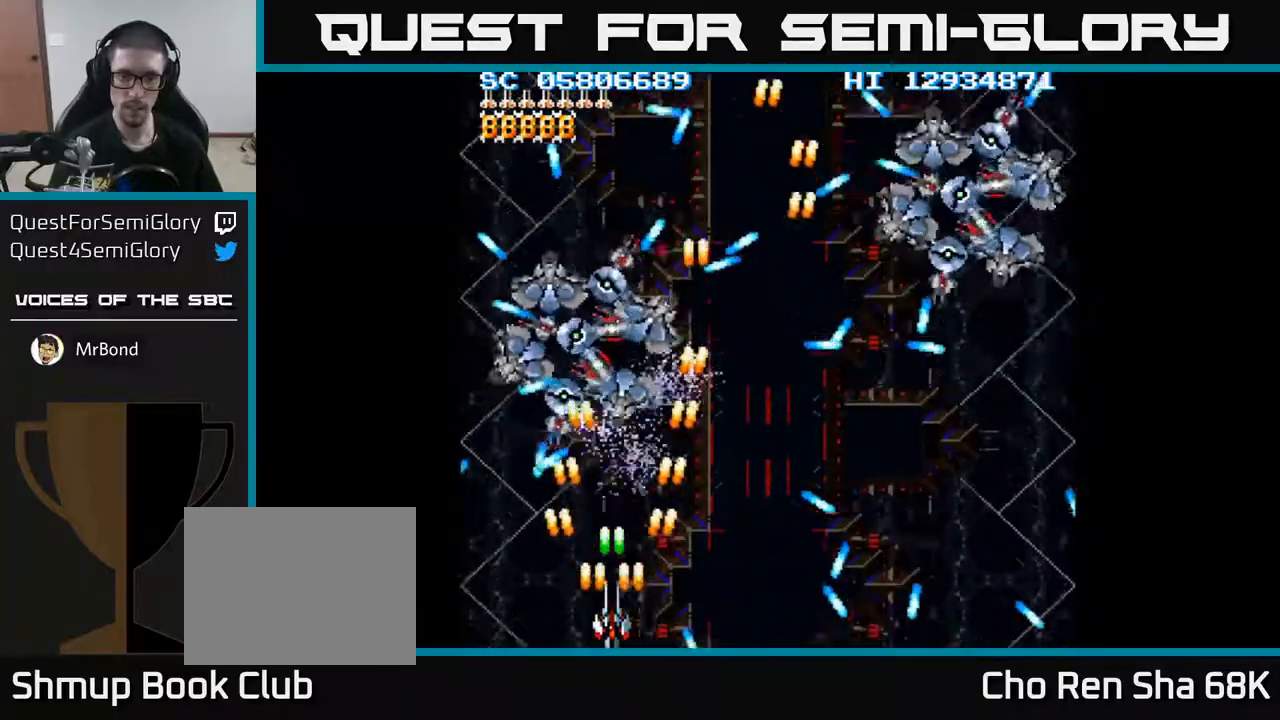
{"buttons": ["A", "DPAD_LEFT"], "events": [[467, "DPAD_LEFT", "down"]]}
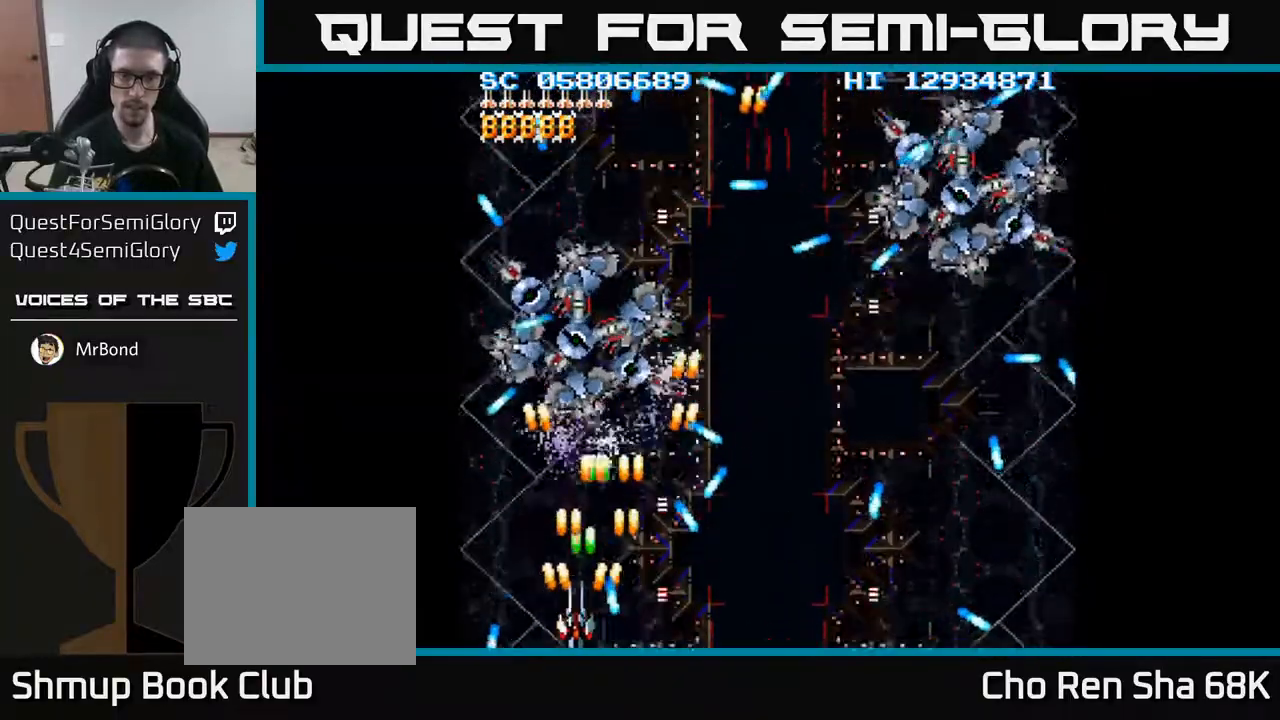
{"buttons": ["A", "DPAD_UP"], "events": [[133, "DPAD_LEFT", "up"], [433, "DPAD_UP", "down"]]}
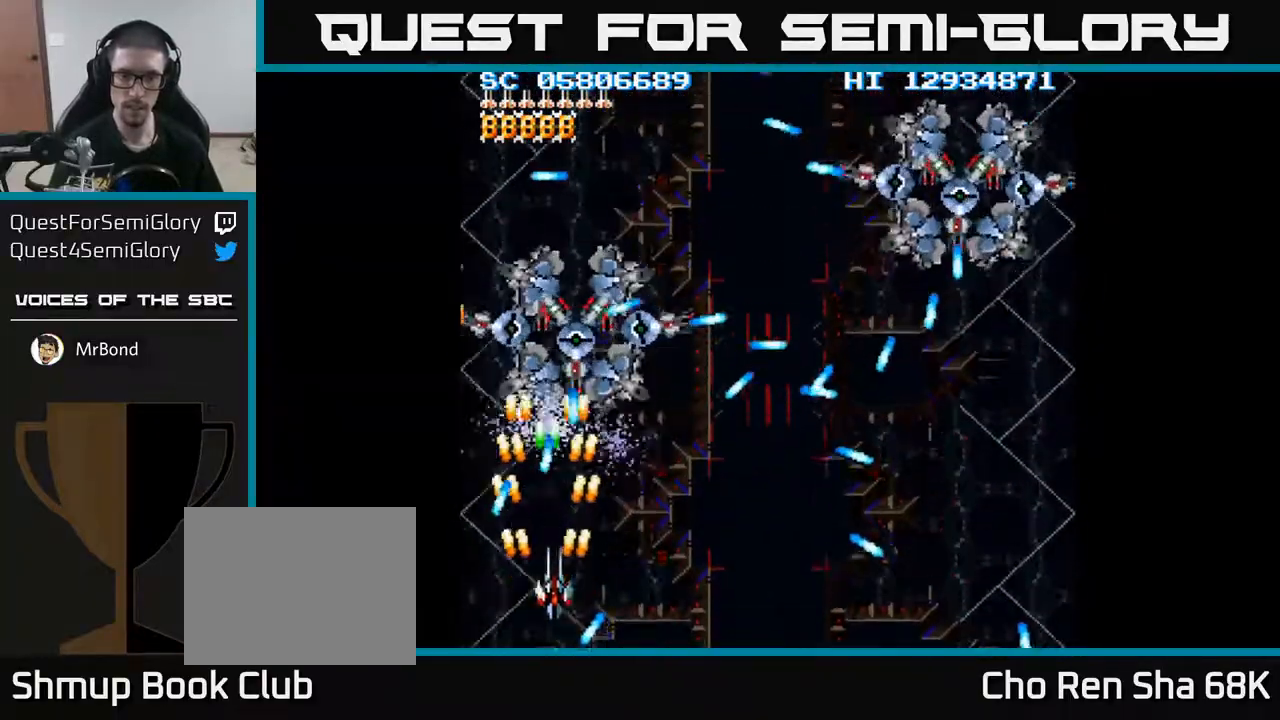
{"buttons": ["A", "DPAD_DOWN", "DPAD_LEFT"], "events": [[17, "DPAD_UP", "up"], [50, "DPAD_RIGHT", "down"], [150, "DPAD_RIGHT", "up"], [350, "DPAD_RIGHT", "down"], [400, "DPAD_DOWN", "down"], [417, "DPAD_RIGHT", "up"], [450, "DPAD_LEFT", "down"]]}
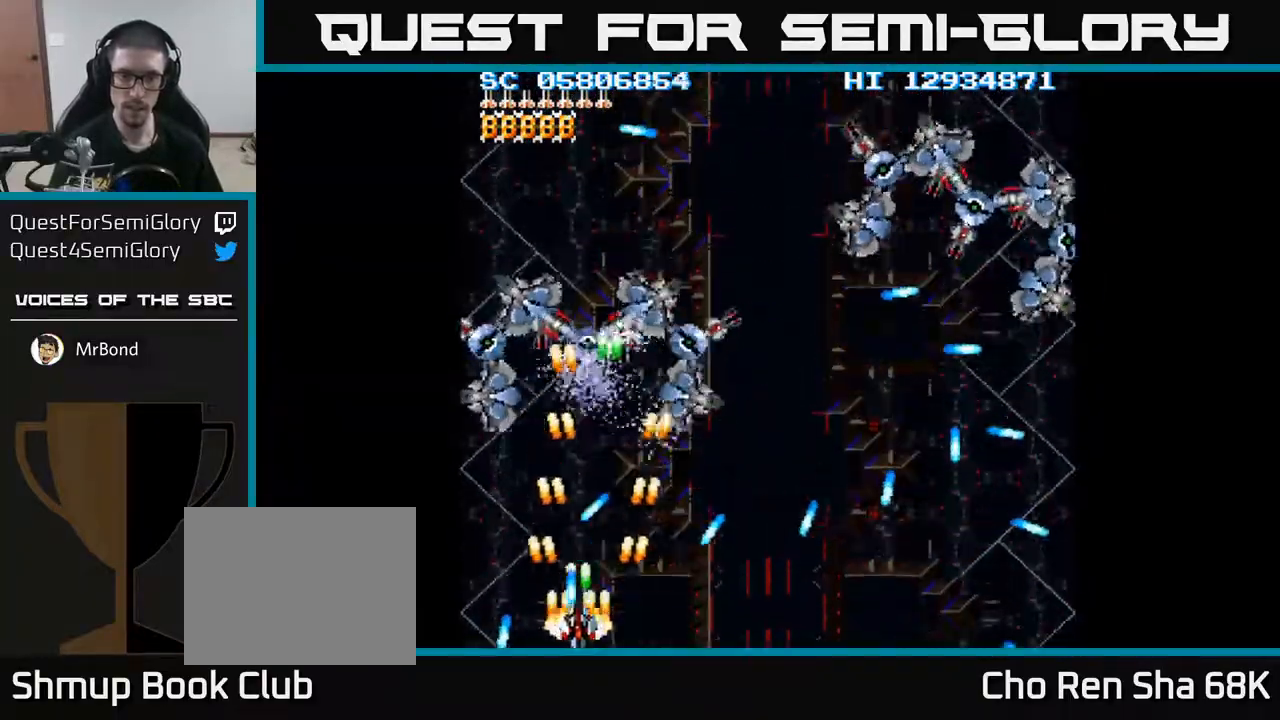
{"buttons": ["A", "DPAD_UP"], "events": [[117, "DPAD_DOWN", "up"], [250, "DPAD_DOWN", "down"], [250, "DPAD_LEFT", "up"], [267, "DPAD_RIGHT", "down"], [383, "DPAD_DOWN", "up"], [400, "DPAD_RIGHT", "up"], [417, "DPAD_UP", "down"]]}
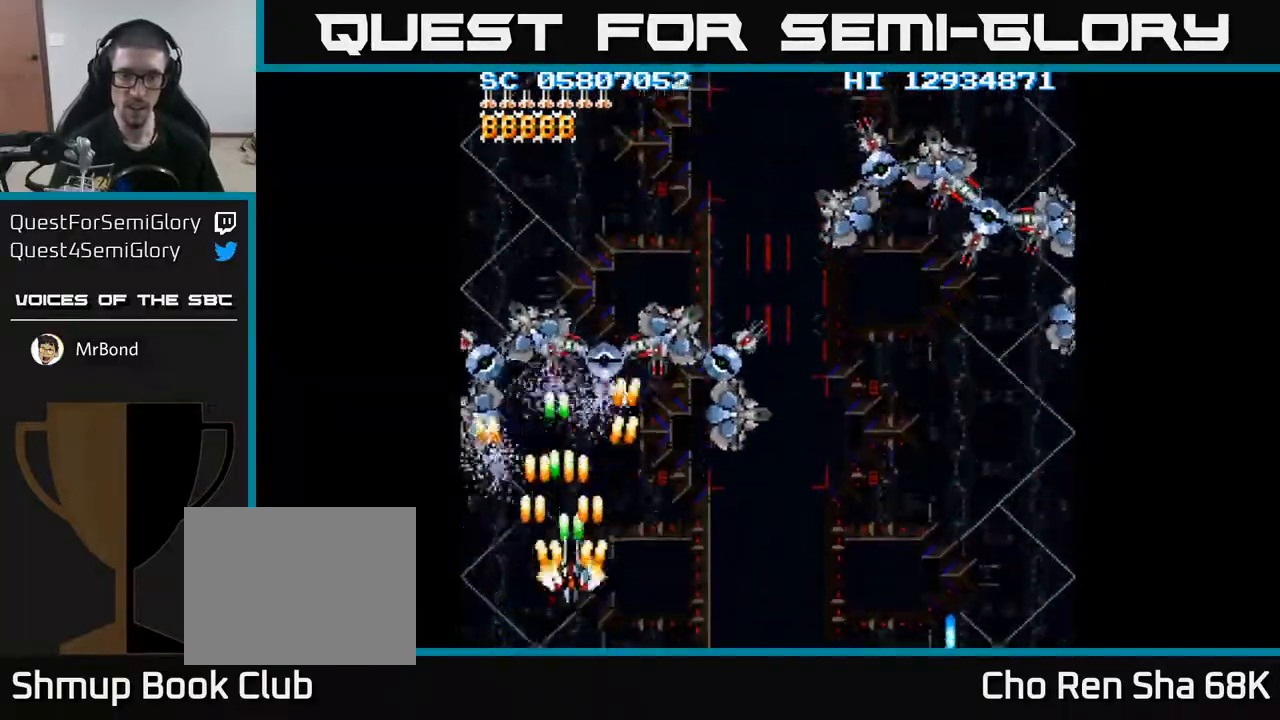
{"buttons": ["A", "DPAD_RIGHT"], "events": [[17, "DPAD_RIGHT", "down"], [83, "DPAD_UP", "up"], [183, "DPAD_DOWN", "down"], [217, "DPAD_RIGHT", "up"], [283, "DPAD_LEFT", "down"], [350, "DPAD_LEFT", "up"], [400, "DPAD_DOWN", "up"], [400, "DPAD_RIGHT", "down"]]}
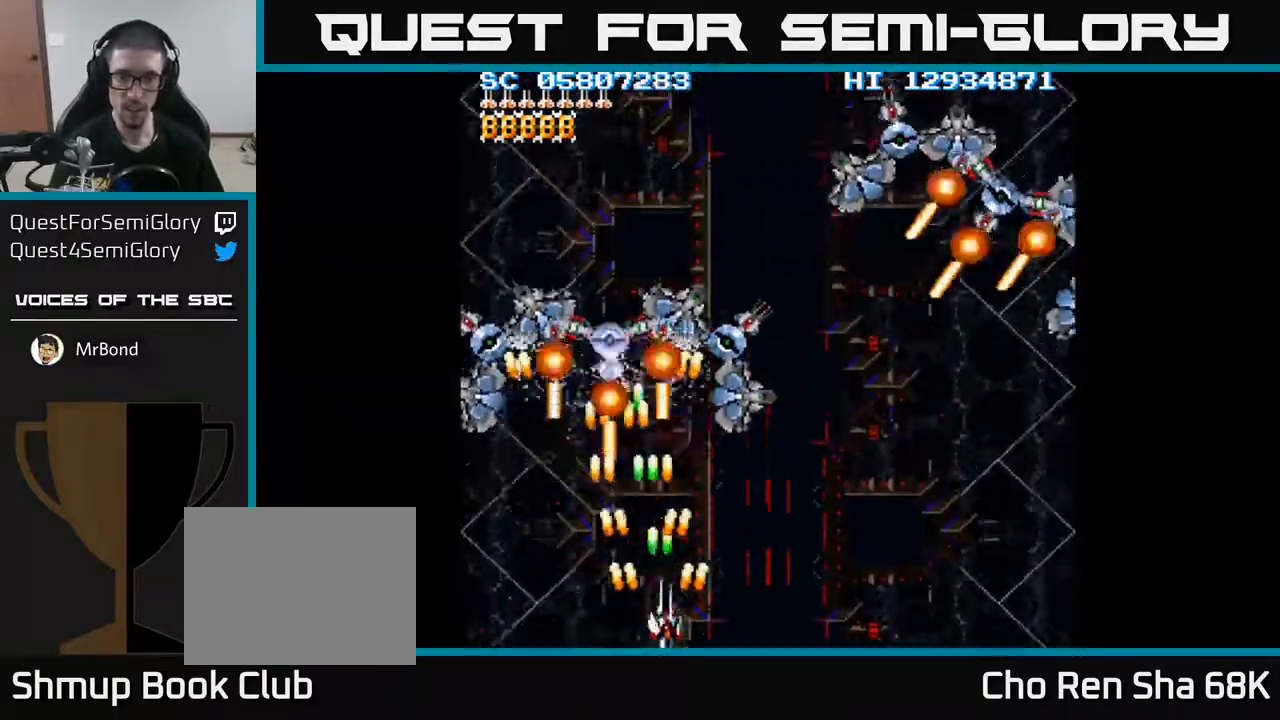
{"buttons": ["A", "DPAD_RIGHT"], "events": [[33, "DPAD_RIGHT", "up"], [117, "DPAD_RIGHT", "down"]]}
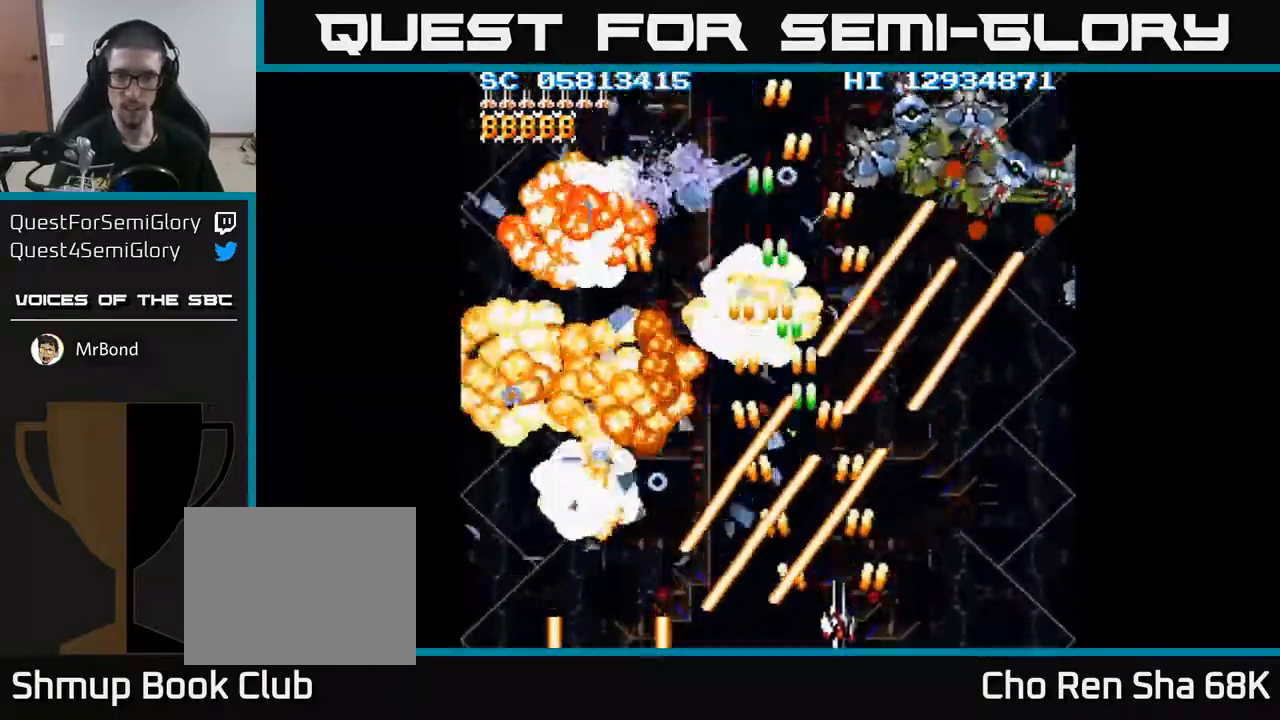
{"buttons": ["A", "DPAD_UP", "DPAD_RIGHT"], "events": [[333, "DPAD_UP", "down"]]}
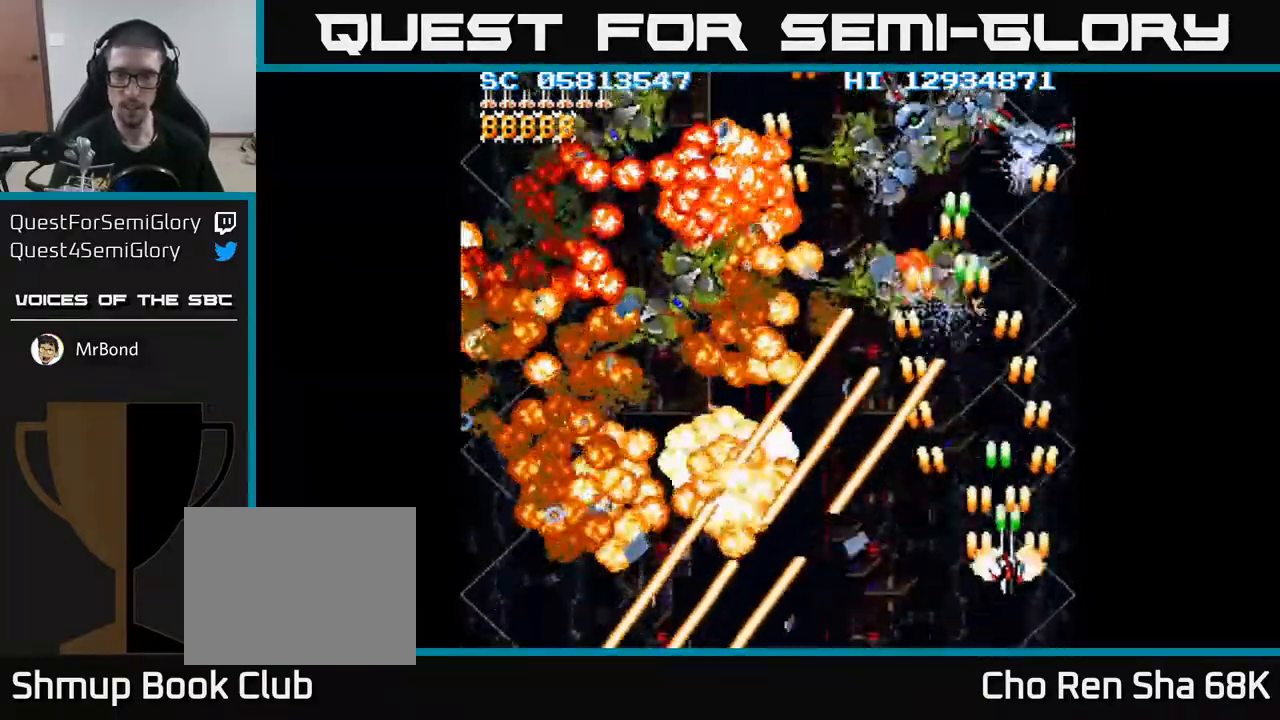
{"buttons": ["A"], "events": [[150, "DPAD_UP", "up"], [217, "DPAD_DOWN", "down"], [217, "DPAD_RIGHT", "up"], [383, "DPAD_DOWN", "up"]]}
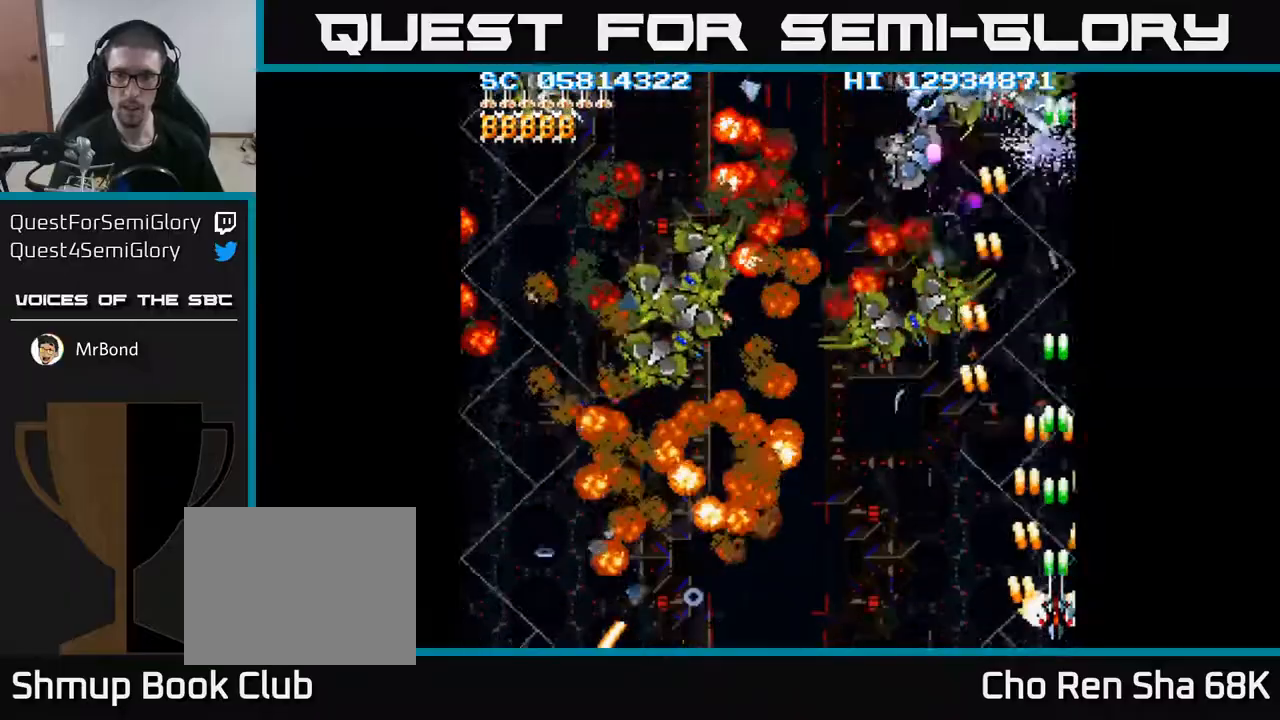
{"buttons": ["A"], "events": [[250, "DPAD_DOWN", "down"], [400, "DPAD_DOWN", "up"]]}
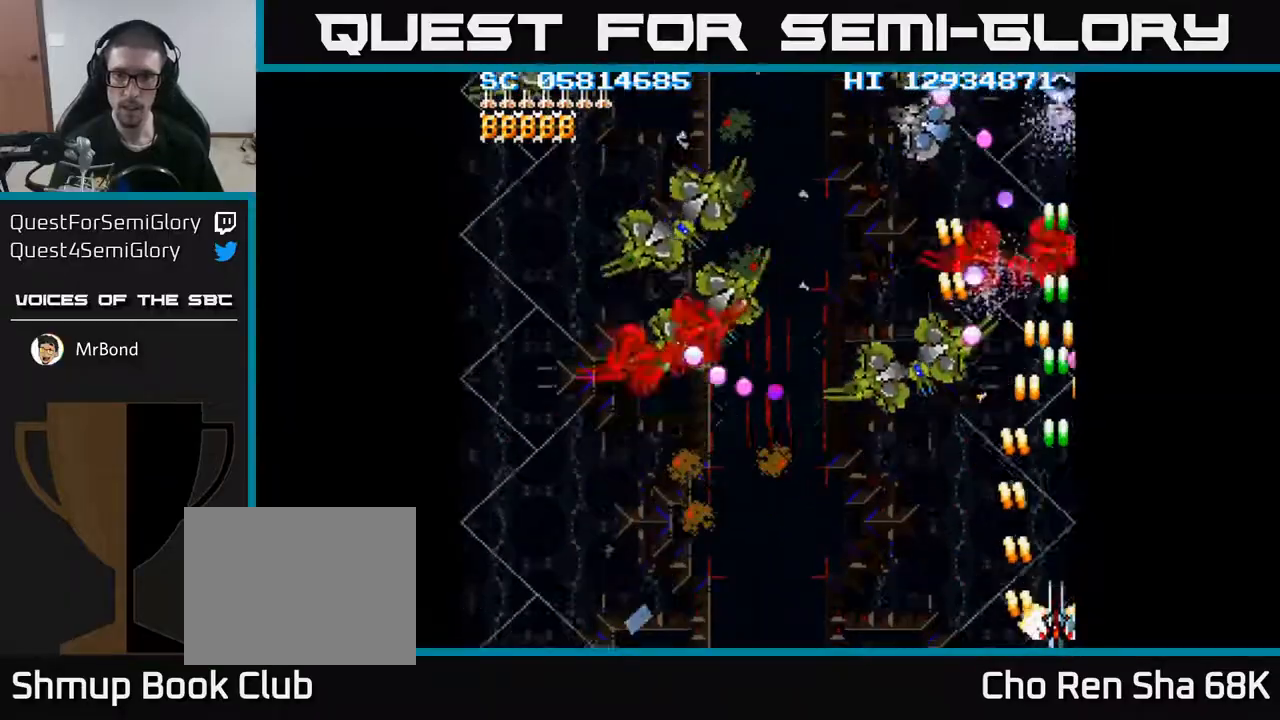
{"buttons": ["A", "DPAD_LEFT"], "events": [[67, "DPAD_LEFT", "down"], [150, "DPAD_LEFT", "up"], [233, "DPAD_LEFT", "down"], [350, "DPAD_LEFT", "up"], [400, "DPAD_LEFT", "down"]]}